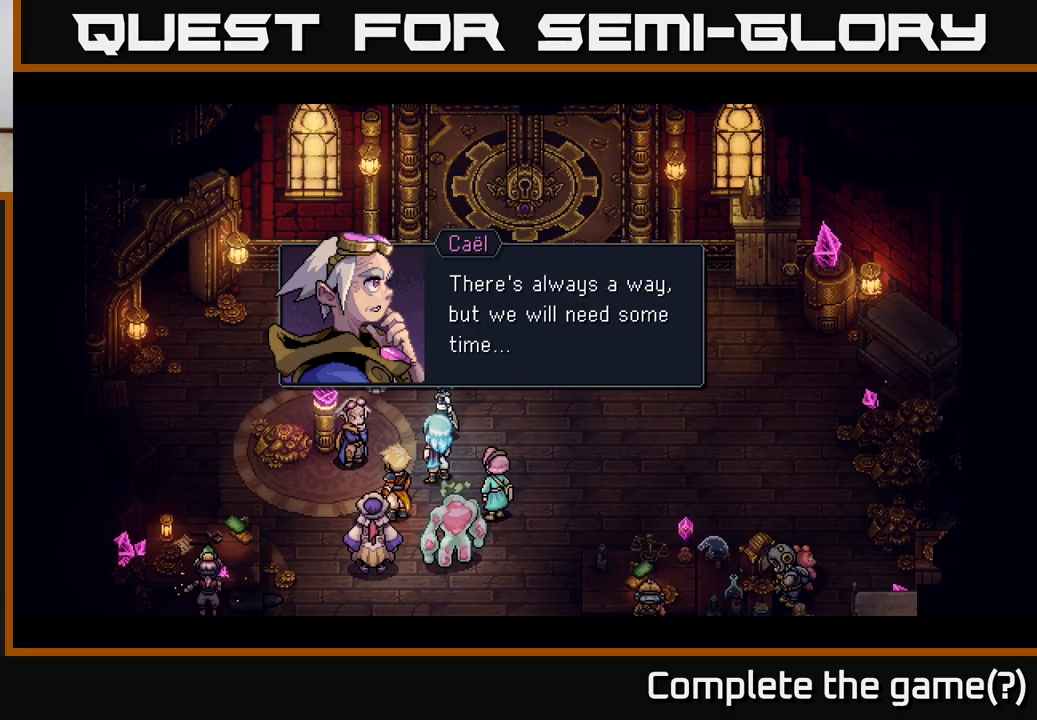
Gameplay with a controller (Xbox layout); each line is a JSON object with the inputs held at the frame after it. "events" lists button and stick changes between this image and that frame as [ms after this image, input, new state], when the widget could be followed in between. Not read: right_stick.
{"buttons": [], "left_stick": "center", "events": [[67, "A", "down"], [350, "A", "up"]]}
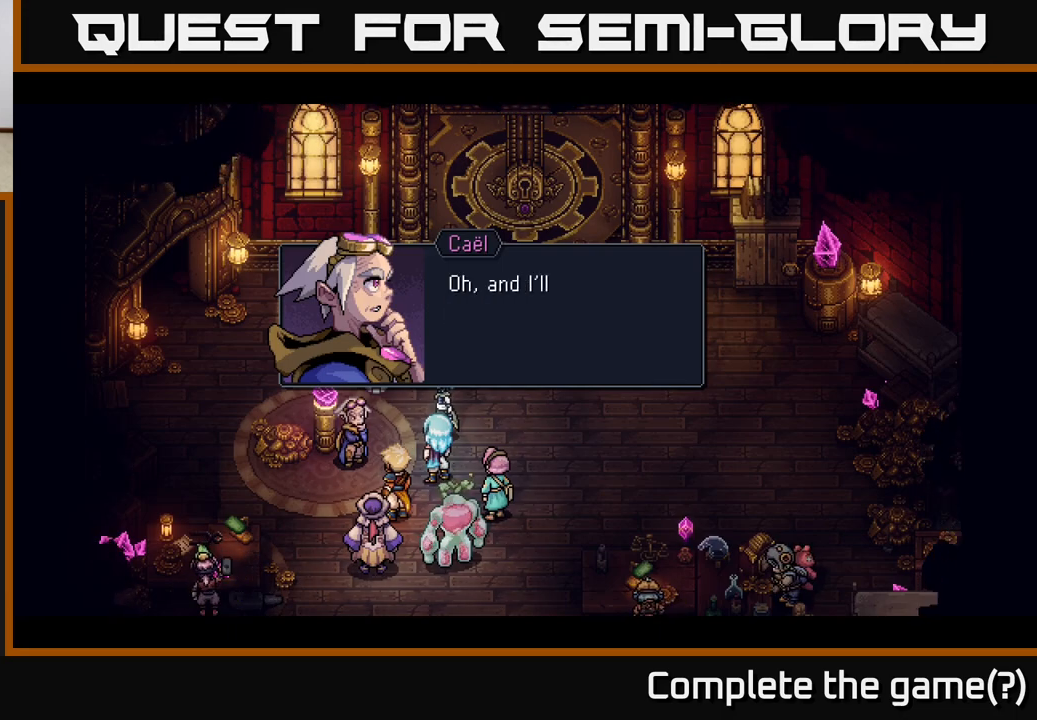
{"buttons": ["A"], "left_stick": "center", "events": [[483, "A", "down"]]}
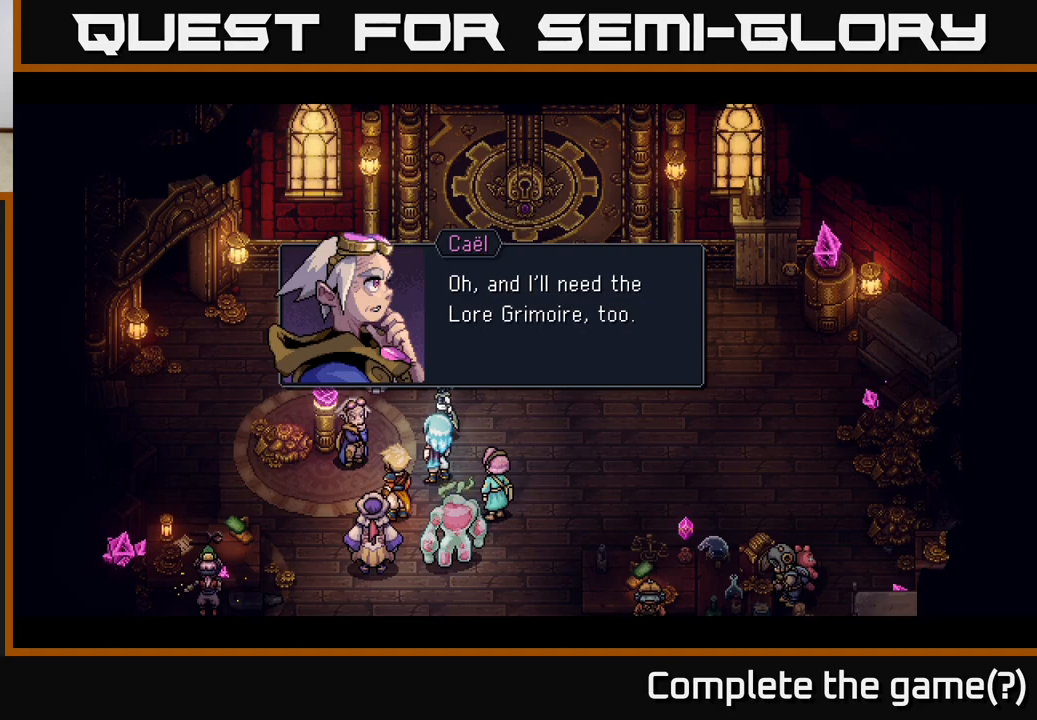
{"buttons": [], "left_stick": "center", "events": [[167, "A", "up"]]}
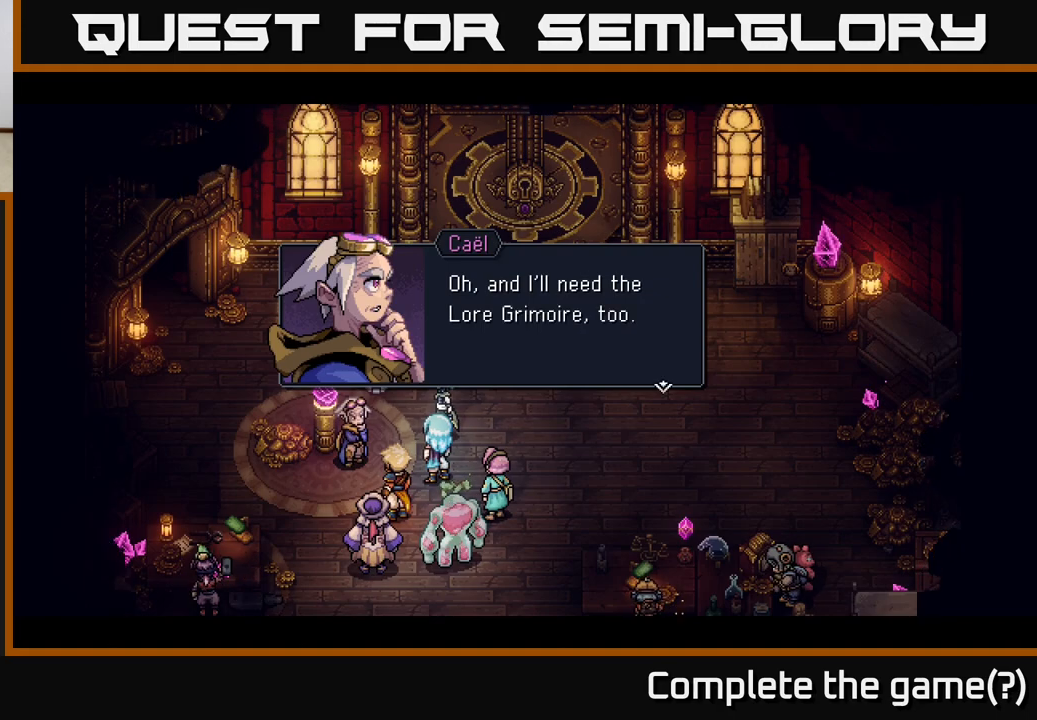
{"buttons": ["A"], "left_stick": "center", "events": [[167, "A", "down"]]}
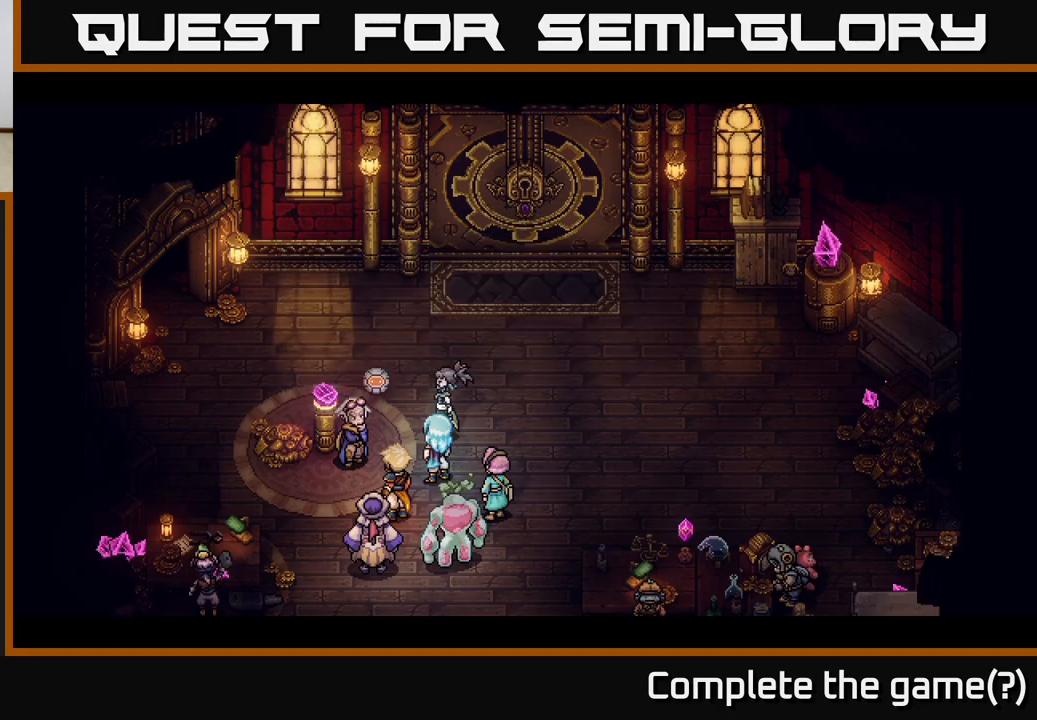
{"buttons": [], "left_stick": "center", "events": [[17, "A", "up"]]}
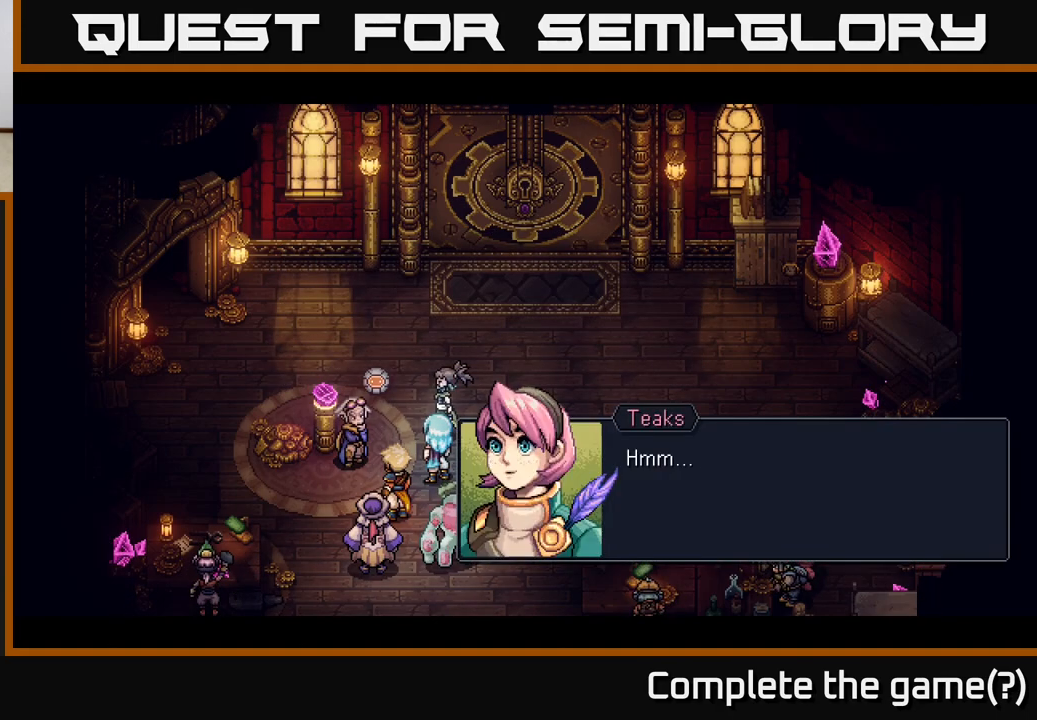
{"buttons": [], "left_stick": "center", "events": []}
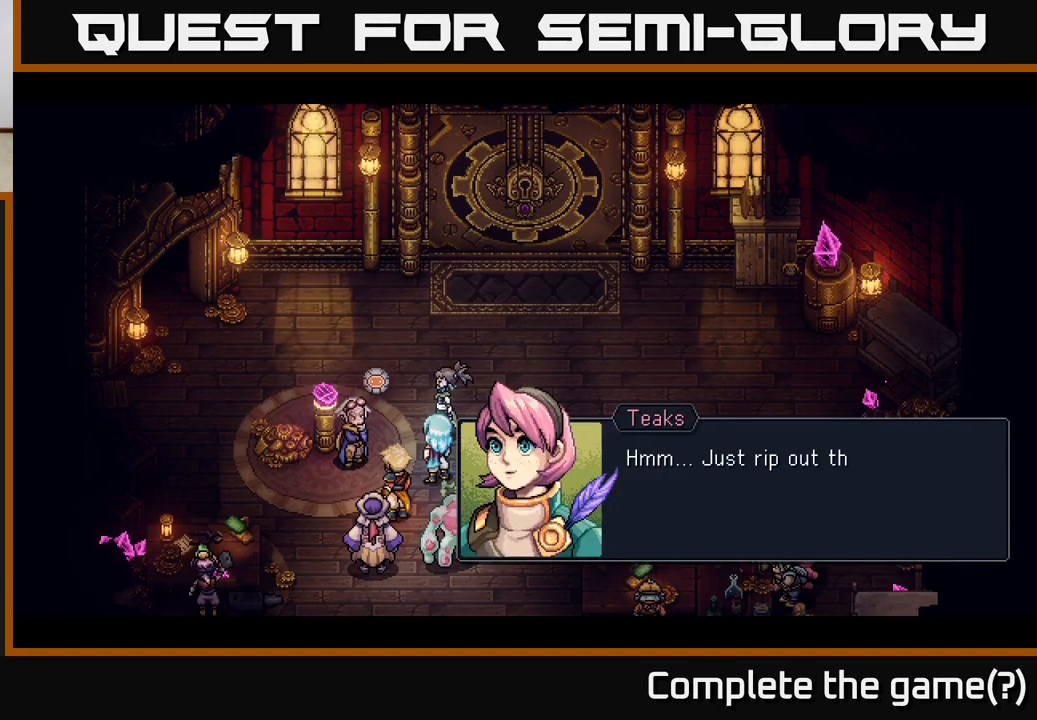
{"buttons": [], "left_stick": "center", "events": []}
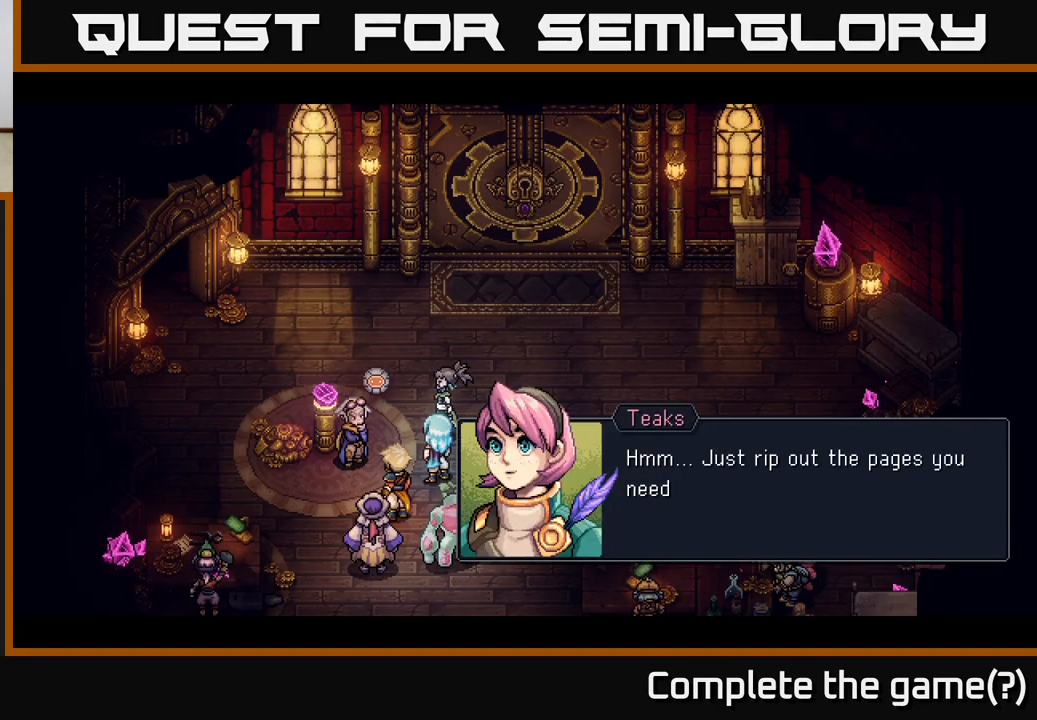
{"buttons": [], "left_stick": "center", "events": []}
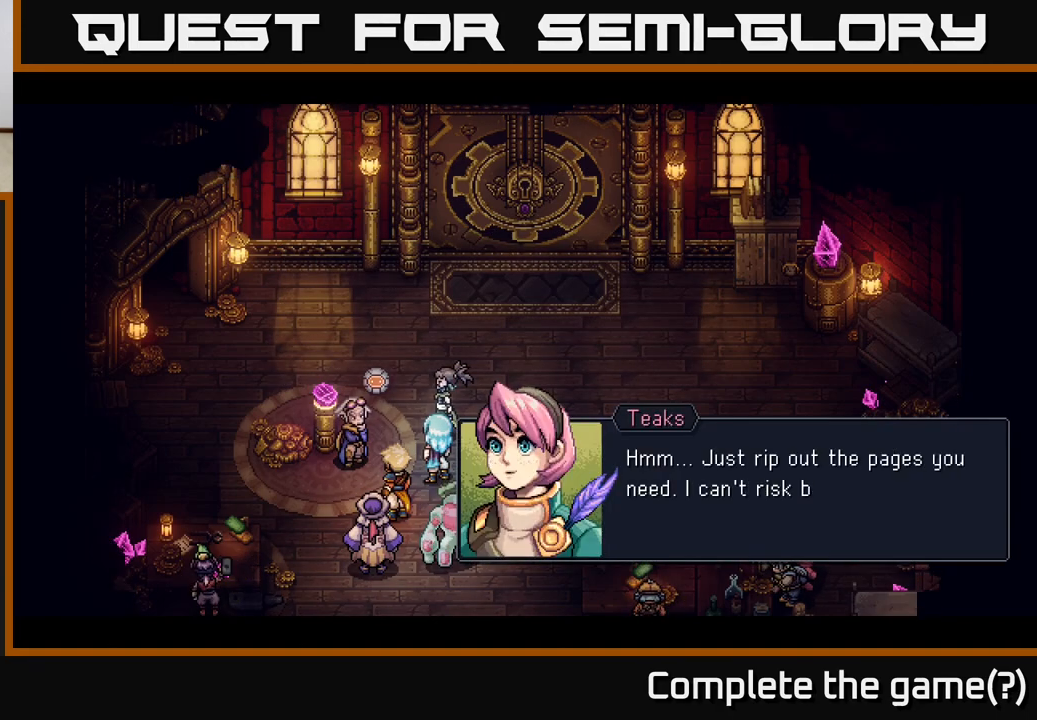
{"buttons": [], "left_stick": "center", "events": []}
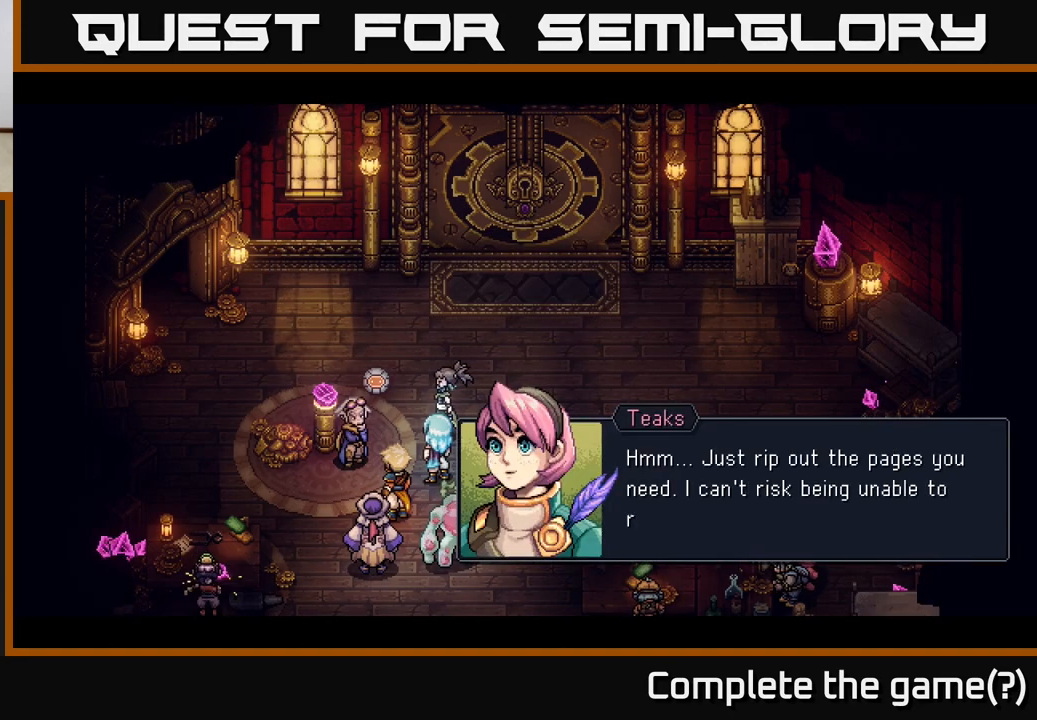
{"buttons": [], "left_stick": "center", "events": [[100, "A", "down"], [350, "A", "up"]]}
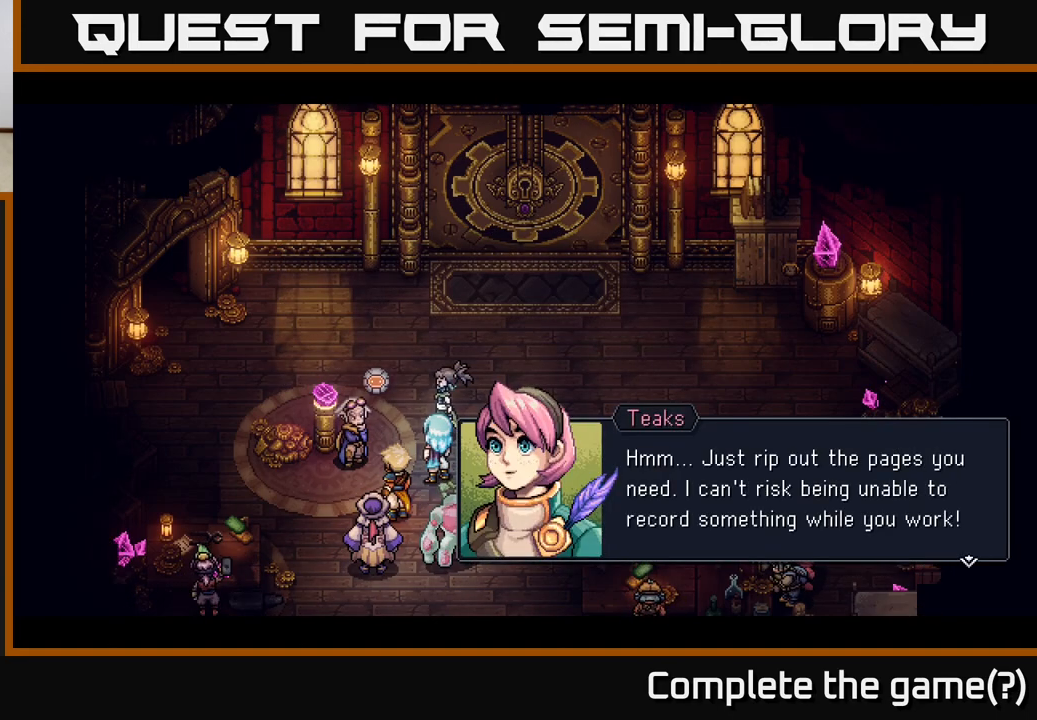
{"buttons": ["A"], "left_stick": "center", "events": [[450, "A", "down"]]}
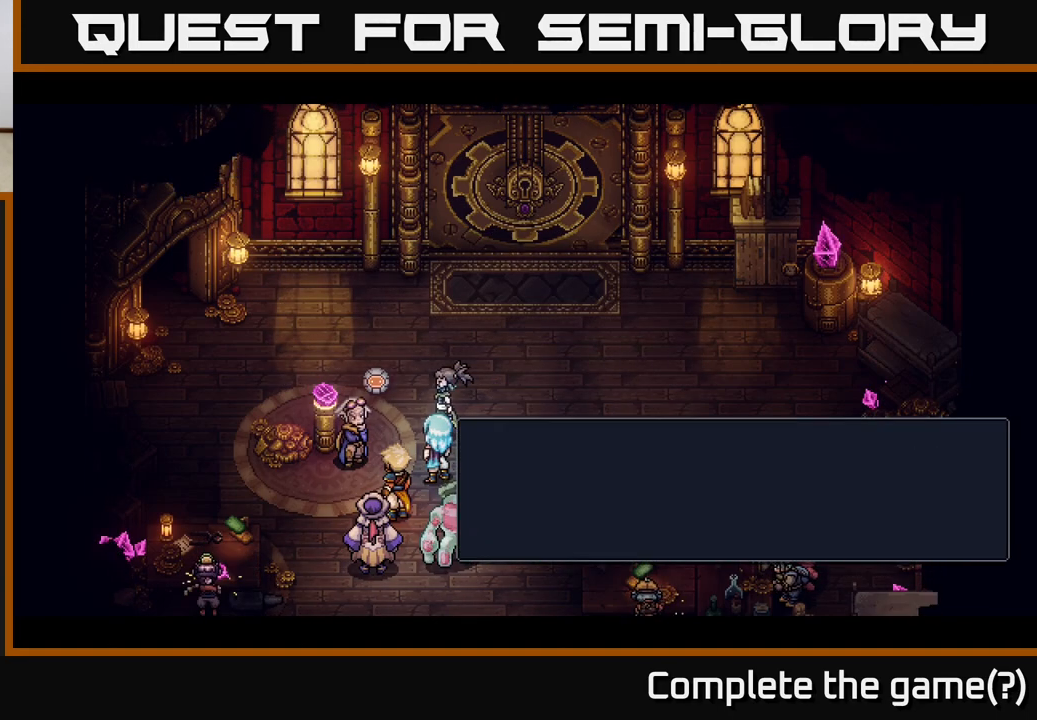
{"buttons": [], "left_stick": "center", "events": [[217, "A", "up"]]}